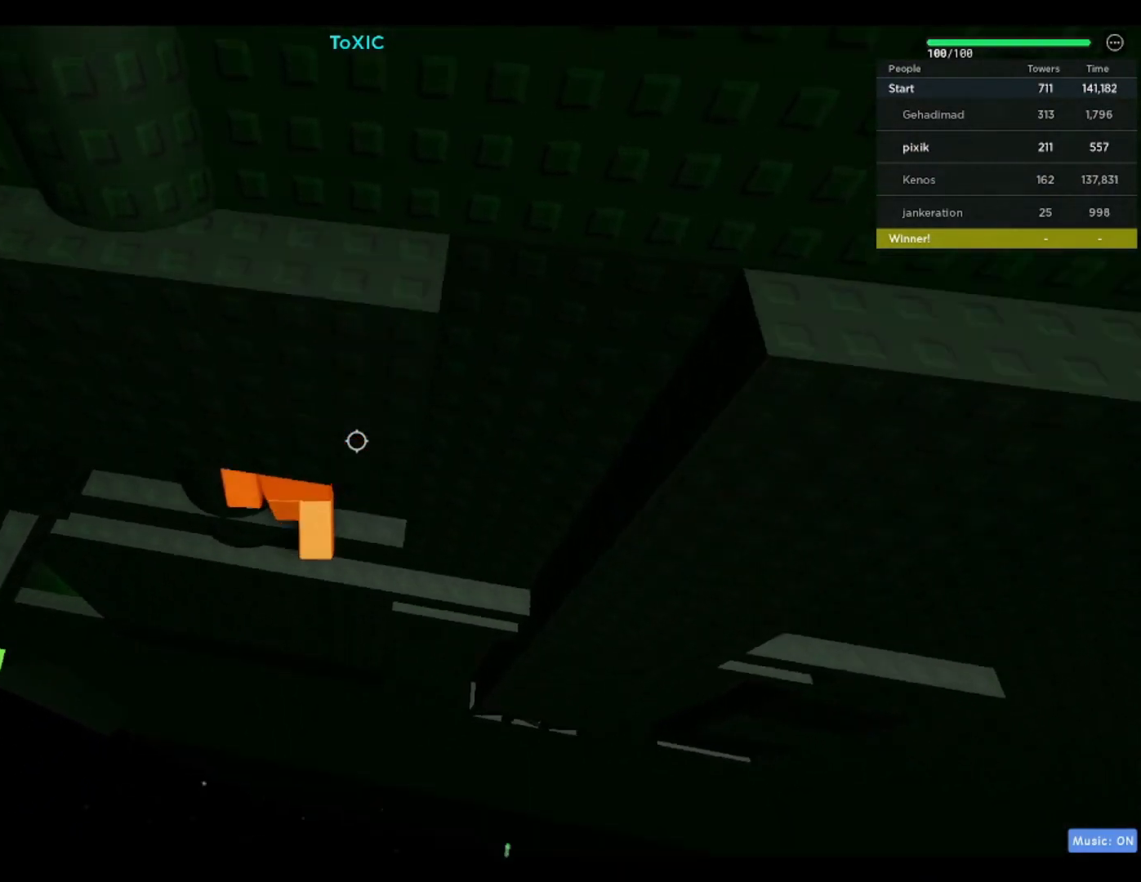
Gameplay with keyboard; each line is a JSON object with the keys held at the frame after it. "events" lists presses ("down") and releases ("up") of "a", "ctrl", "d", "f", "r", "s", "shift", "space" and "w" between this image and that frame as [ms after this image, input, new state], when the widget could be followed in between. No other keys are recorded. Mouse input is not recorded.
{"keys": ["w"], "events": [[117, "shift", "down"], [217, "shift", "up"]]}
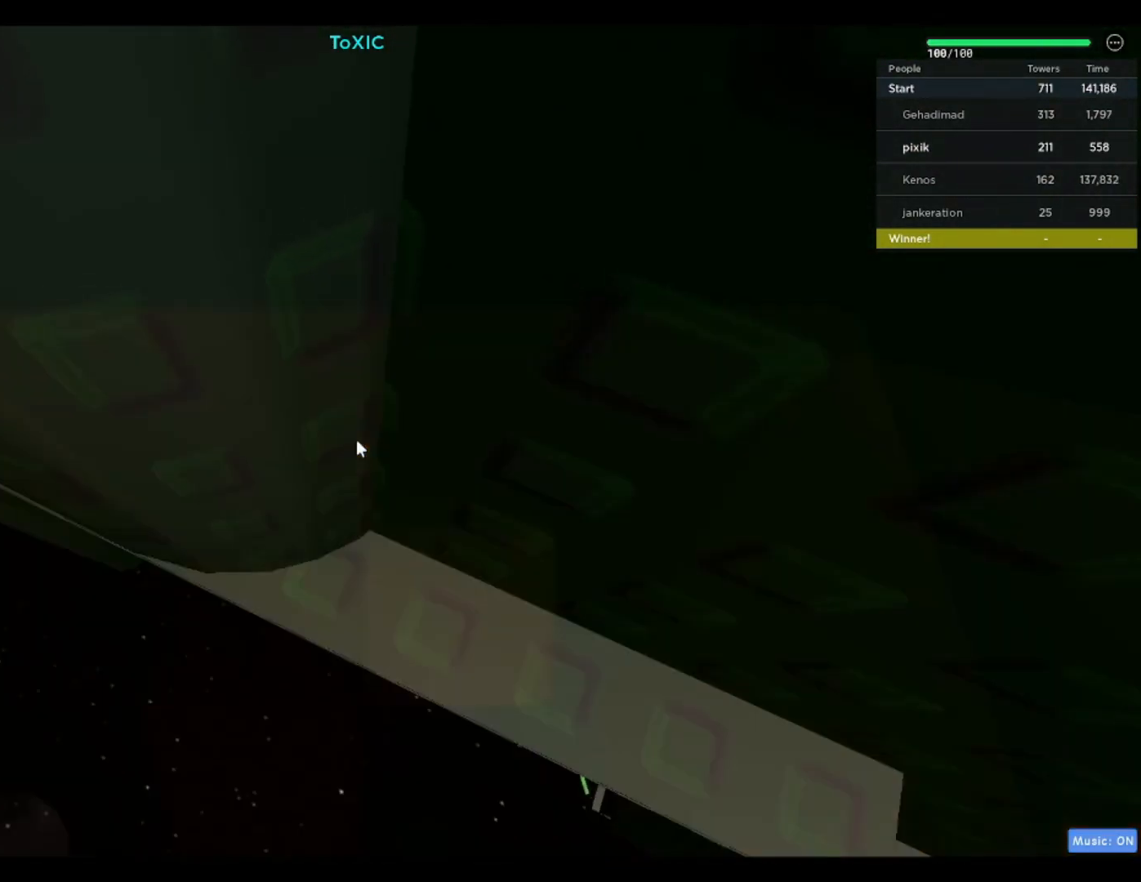
{"keys": ["a", "w"], "events": [[183, "a", "down"]]}
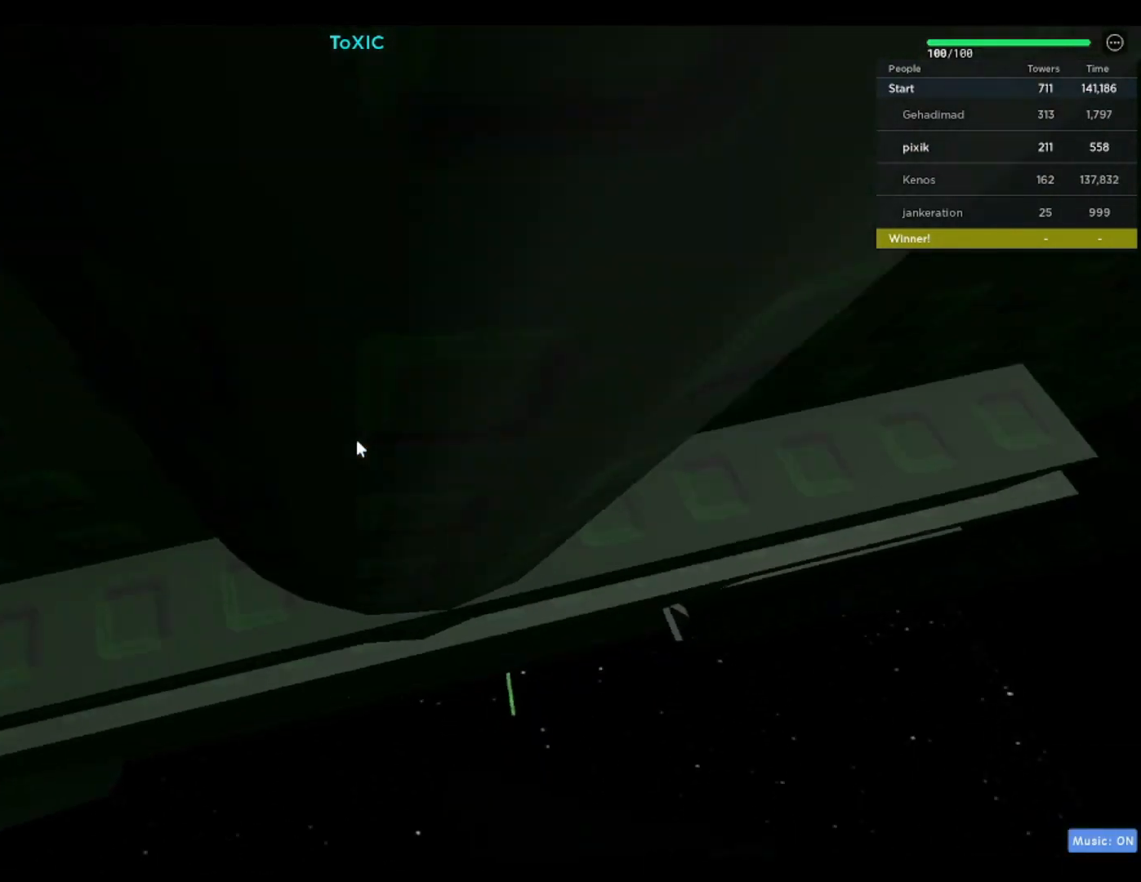
{"keys": ["a", "w"], "events": [[167, "a", "up"], [433, "a", "down"]]}
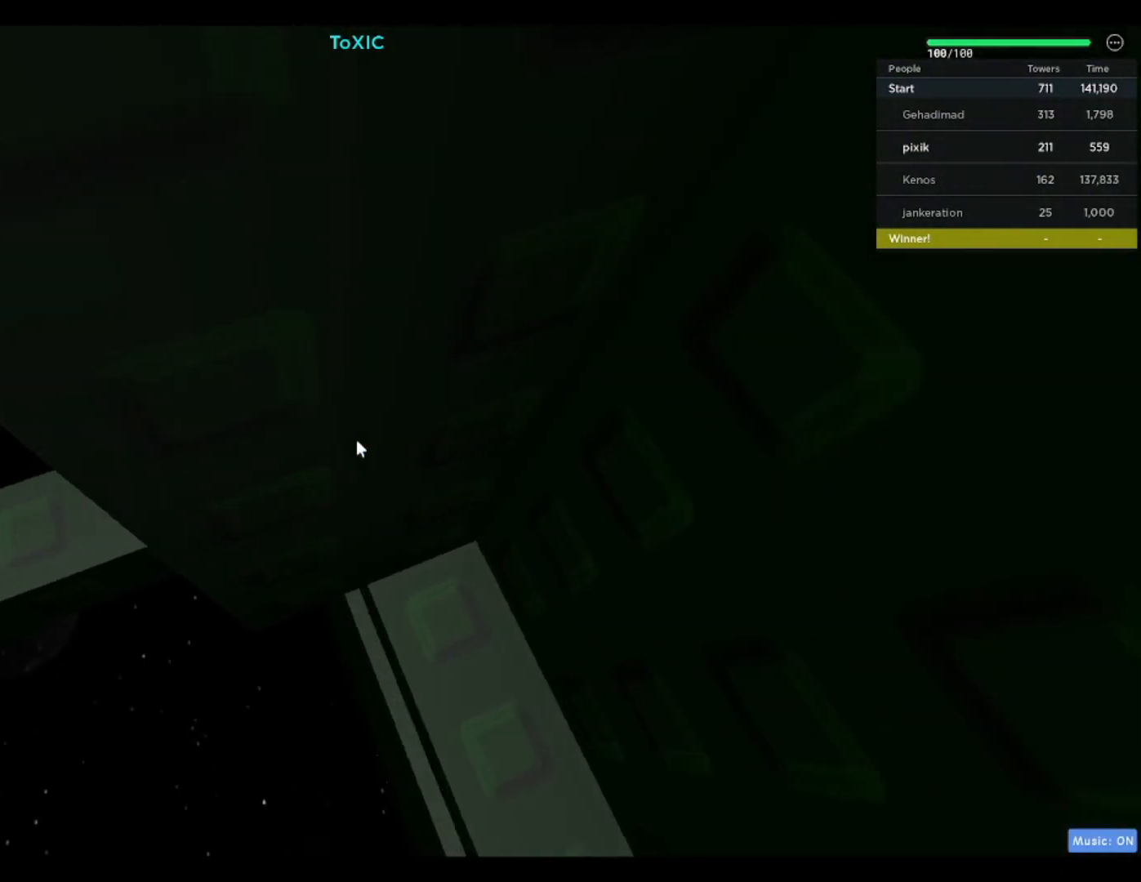
{"keys": [], "events": [[267, "a", "up"], [317, "w", "up"]]}
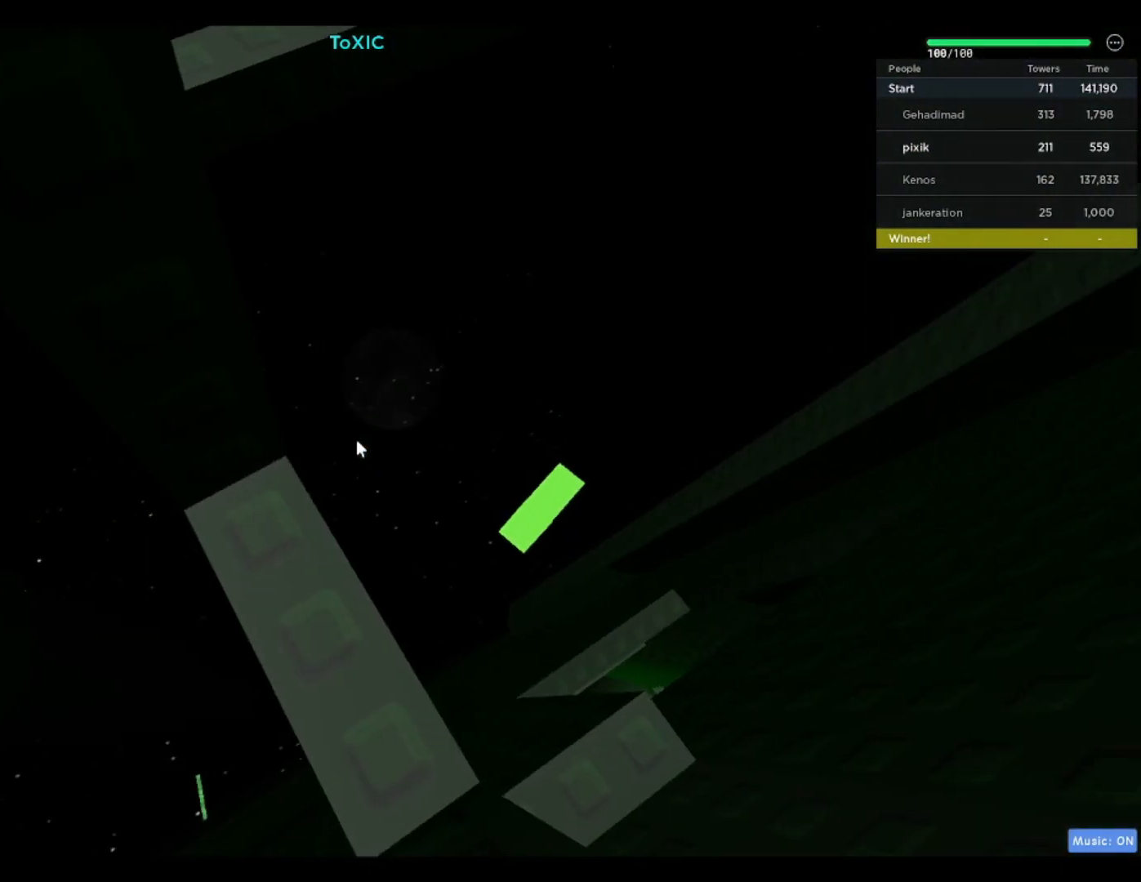
{"keys": ["w"], "events": [[467, "w", "down"]]}
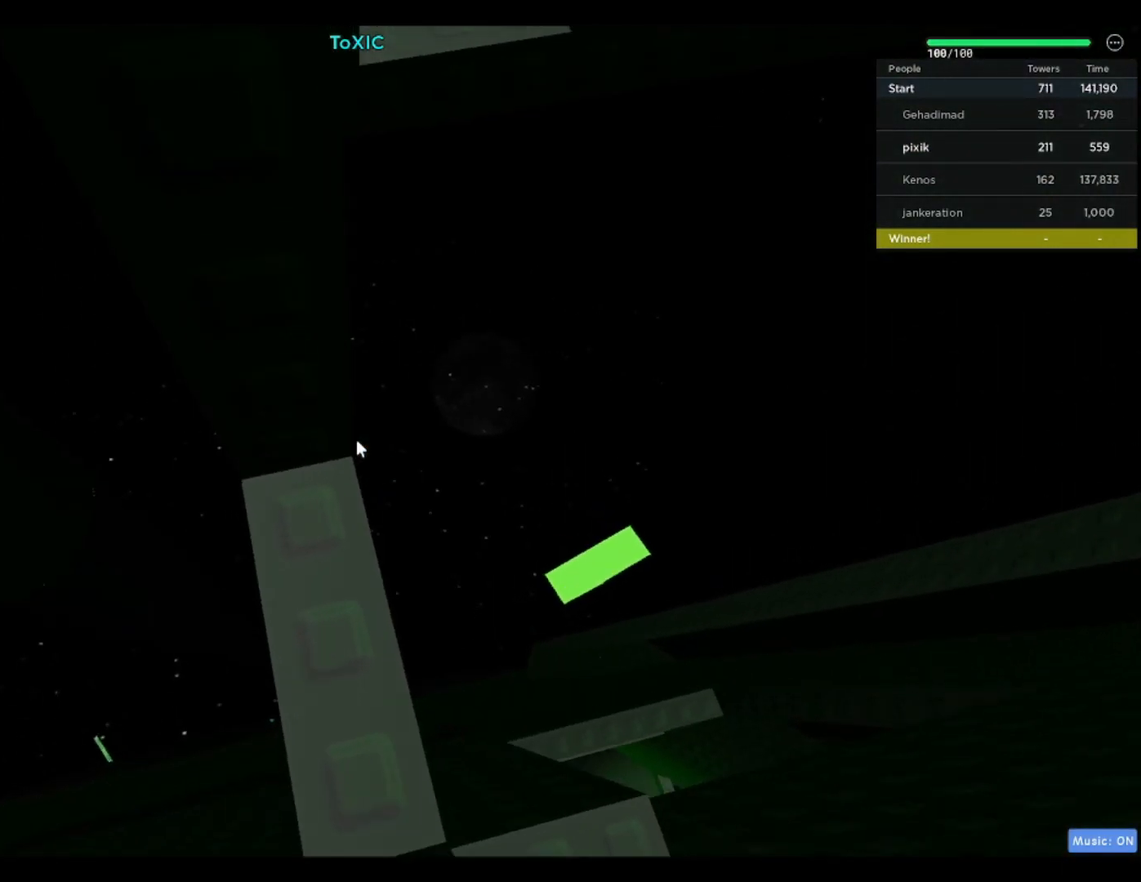
{"keys": ["d", "w"], "events": [[150, "w", "up"], [433, "d", "down"], [433, "w", "down"]]}
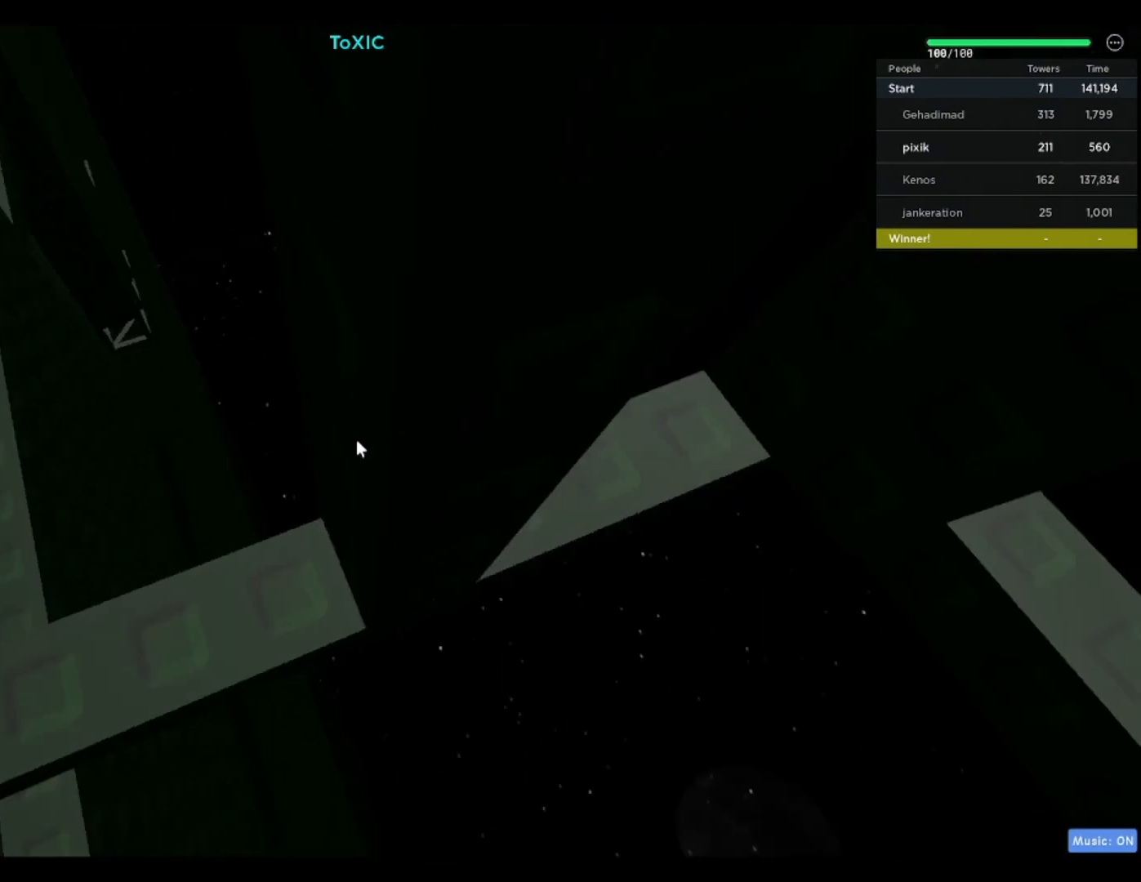
{"keys": [], "events": [[267, "d", "up"], [267, "w", "up"]]}
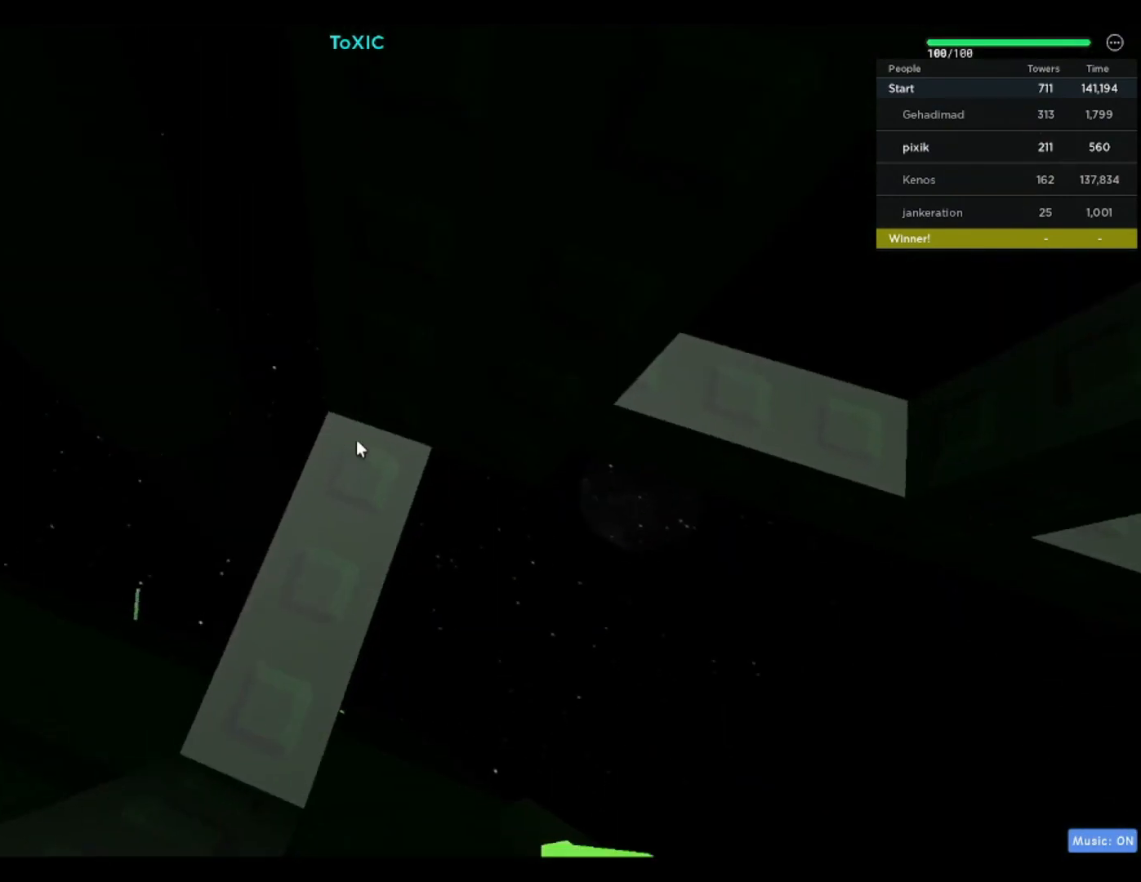
{"keys": [], "events": [[283, "w", "down"], [417, "w", "up"]]}
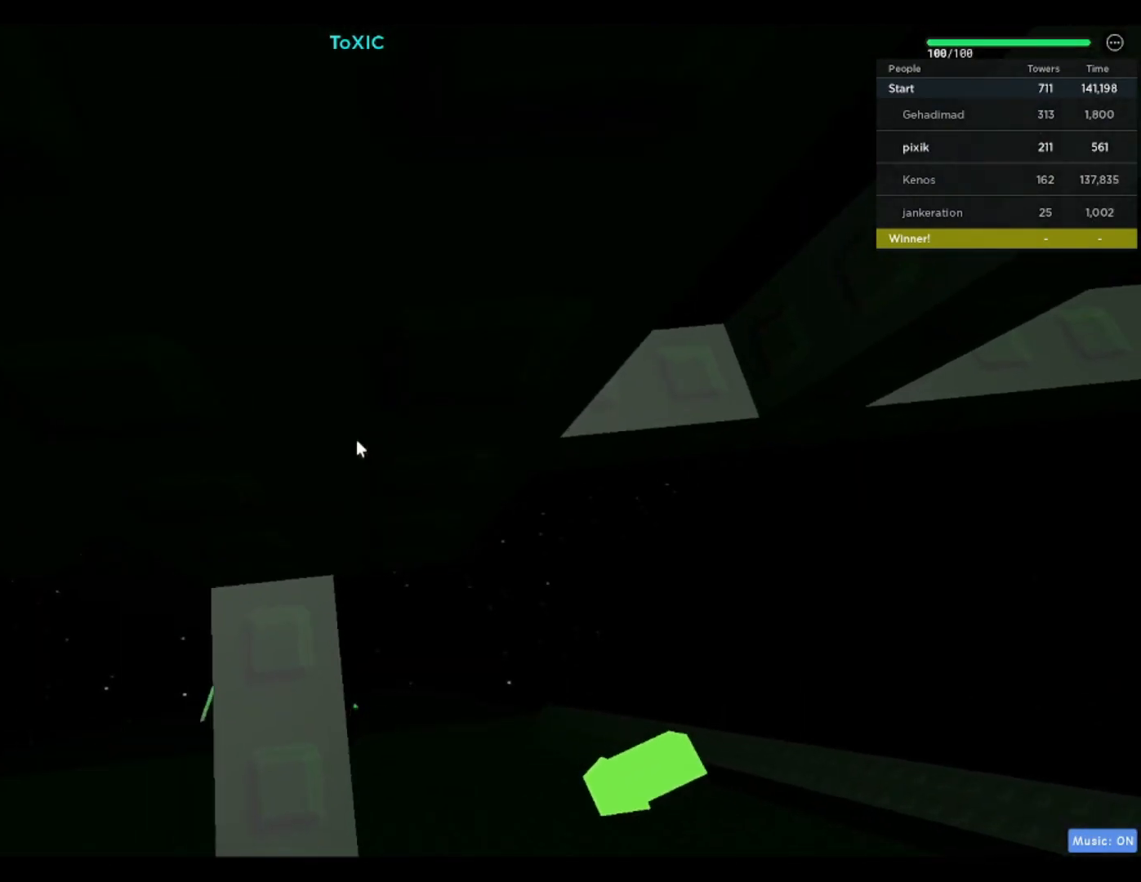
{"keys": [], "events": [[150, "d", "down"], [150, "w", "down"], [450, "d", "up"], [450, "w", "up"]]}
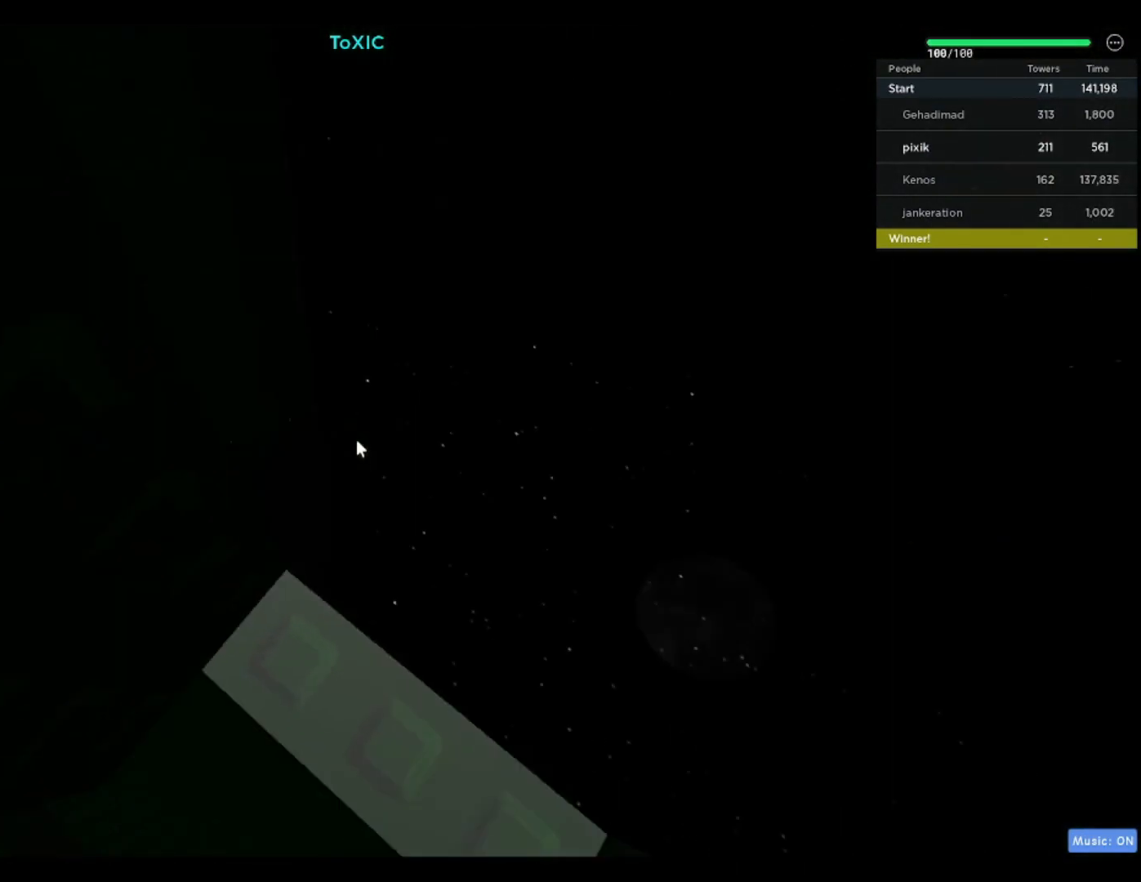
{"keys": [], "events": []}
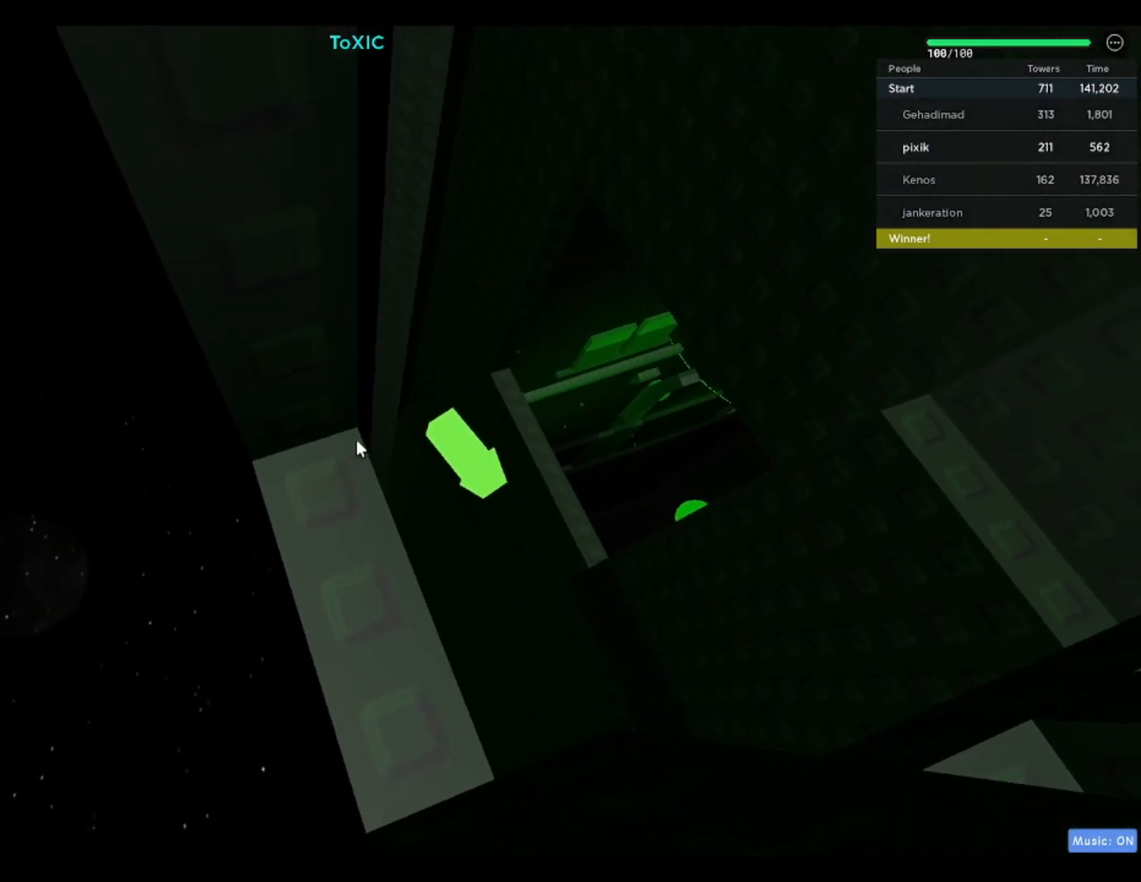
{"keys": ["d", "w"], "events": [[50, "w", "down"], [250, "w", "up"], [467, "d", "down"], [467, "w", "down"]]}
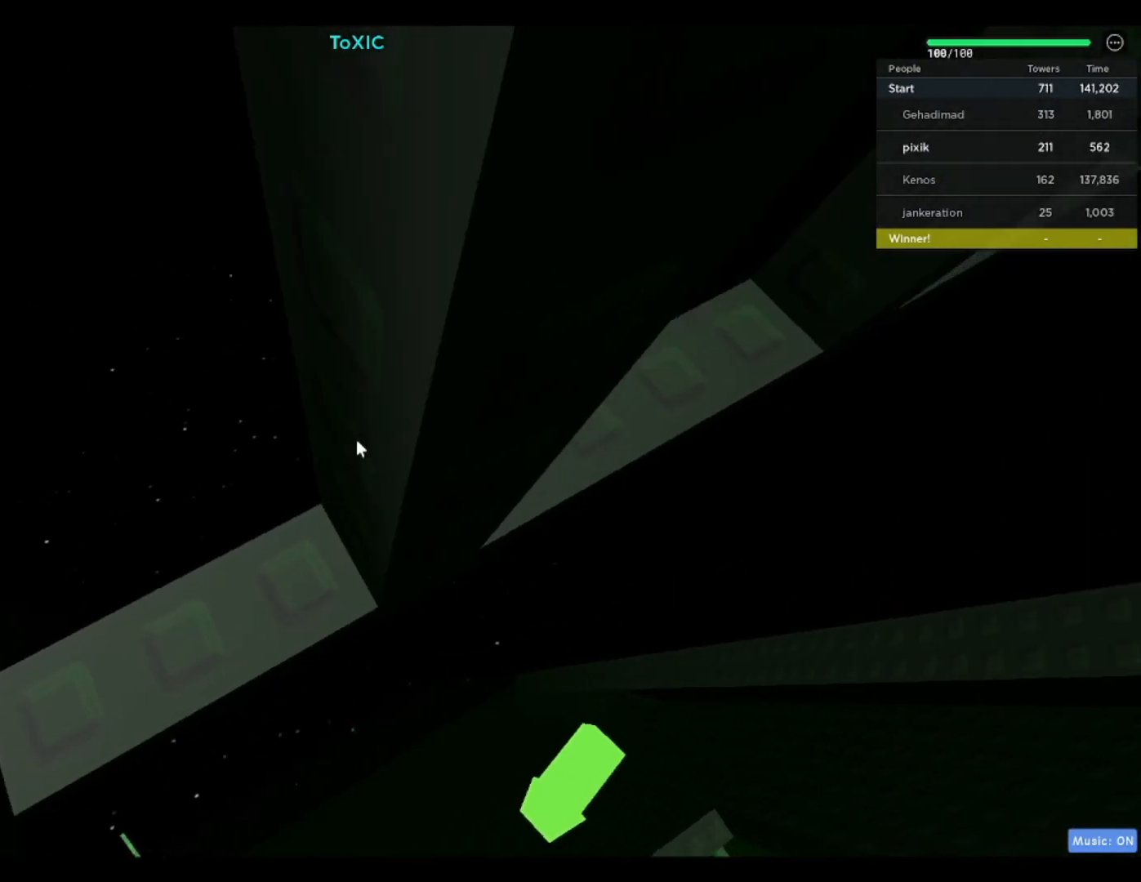
{"keys": [], "events": [[300, "d", "up"], [300, "w", "up"]]}
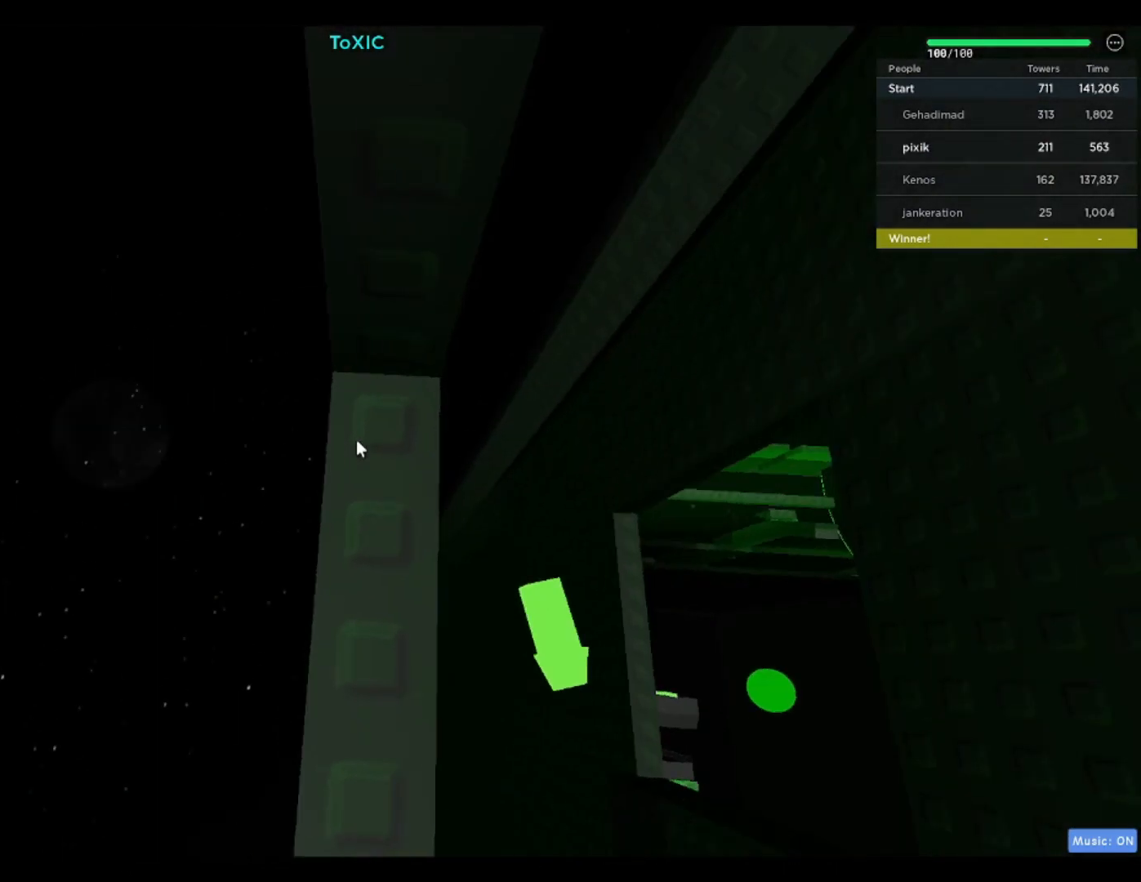
{"keys": ["w"], "events": [[367, "w", "down"]]}
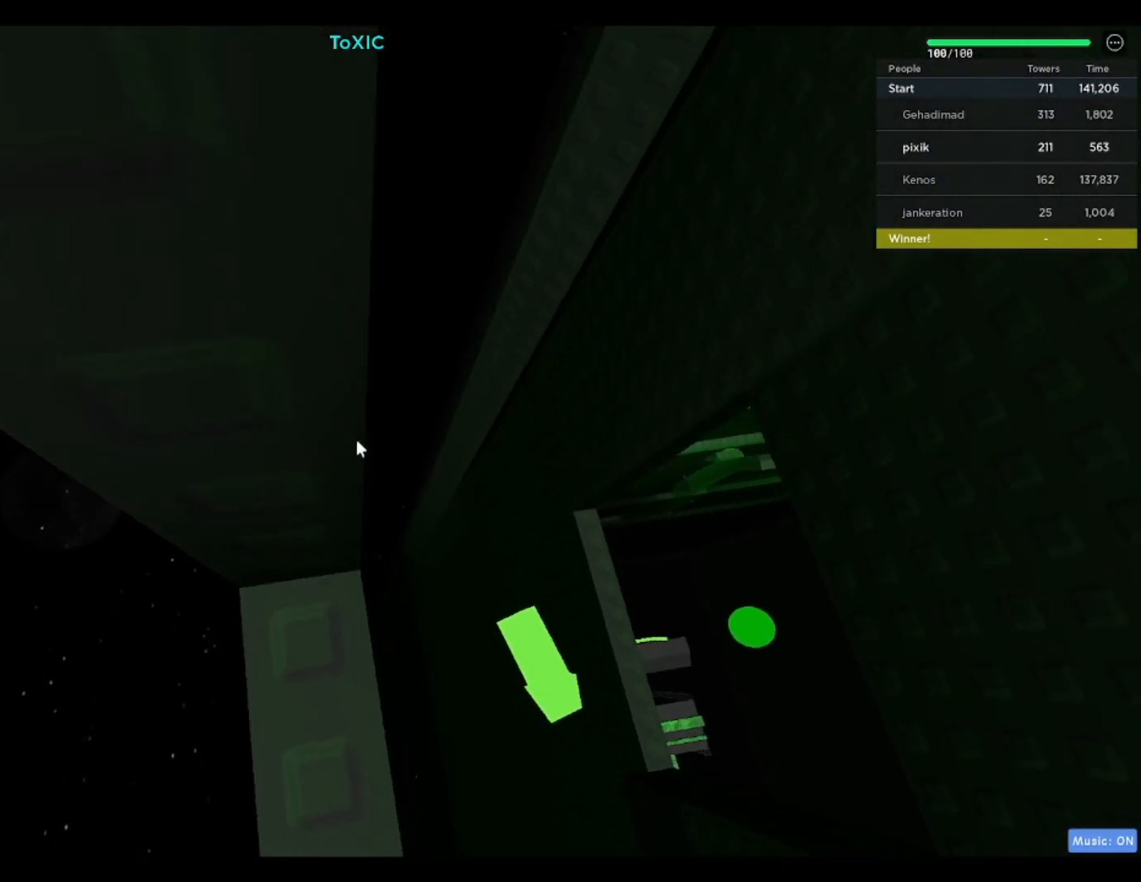
{"keys": ["d", "w"], "events": [[50, "w", "up"], [333, "d", "down"], [333, "w", "down"]]}
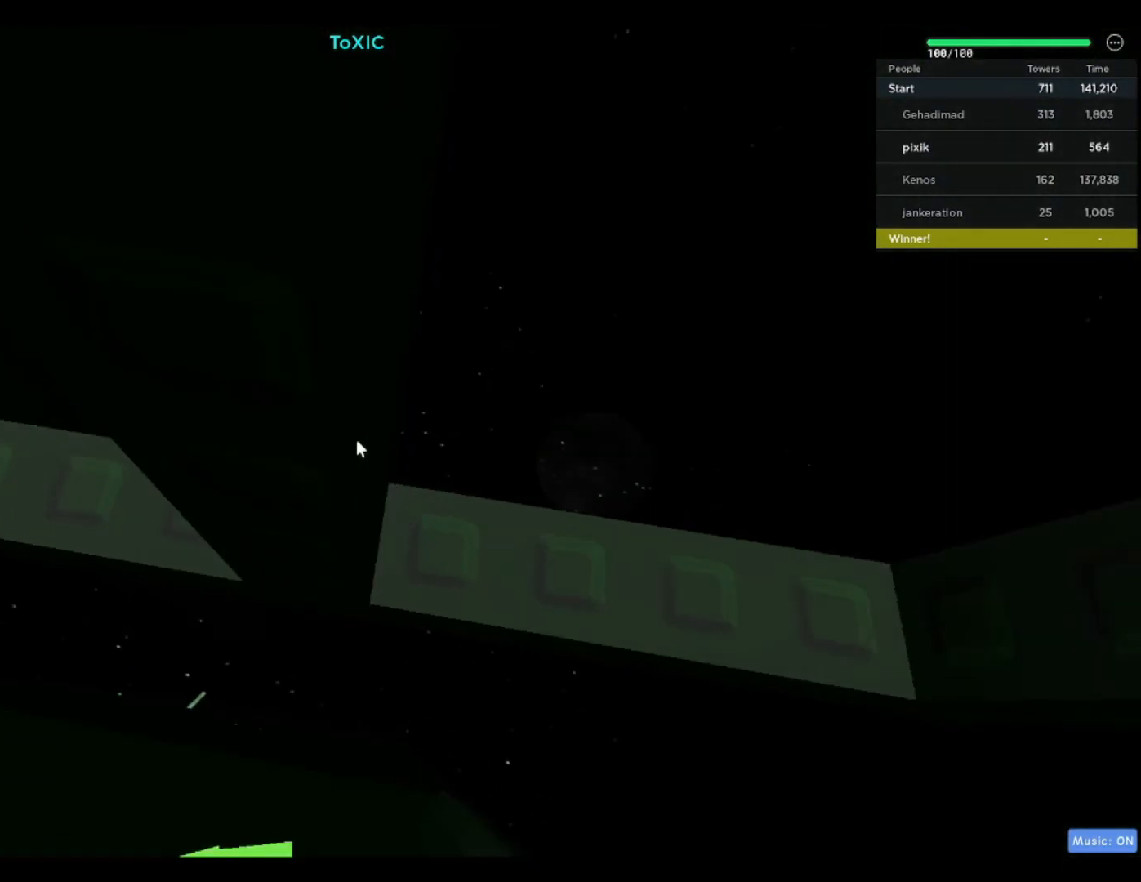
{"keys": [], "events": [[150, "d", "up"], [150, "w", "up"], [383, "shift", "down"], [483, "shift", "up"]]}
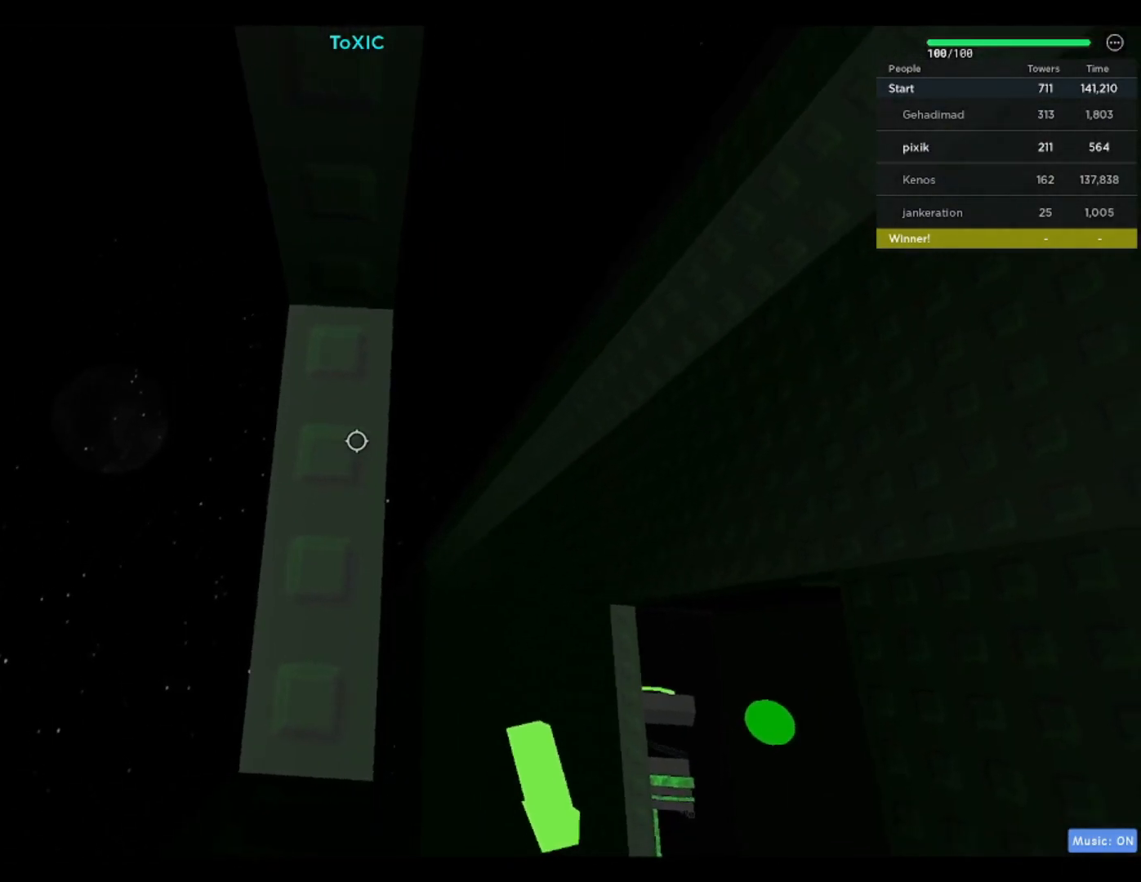
{"keys": [], "events": [[133, "w", "down"], [317, "w", "up"]]}
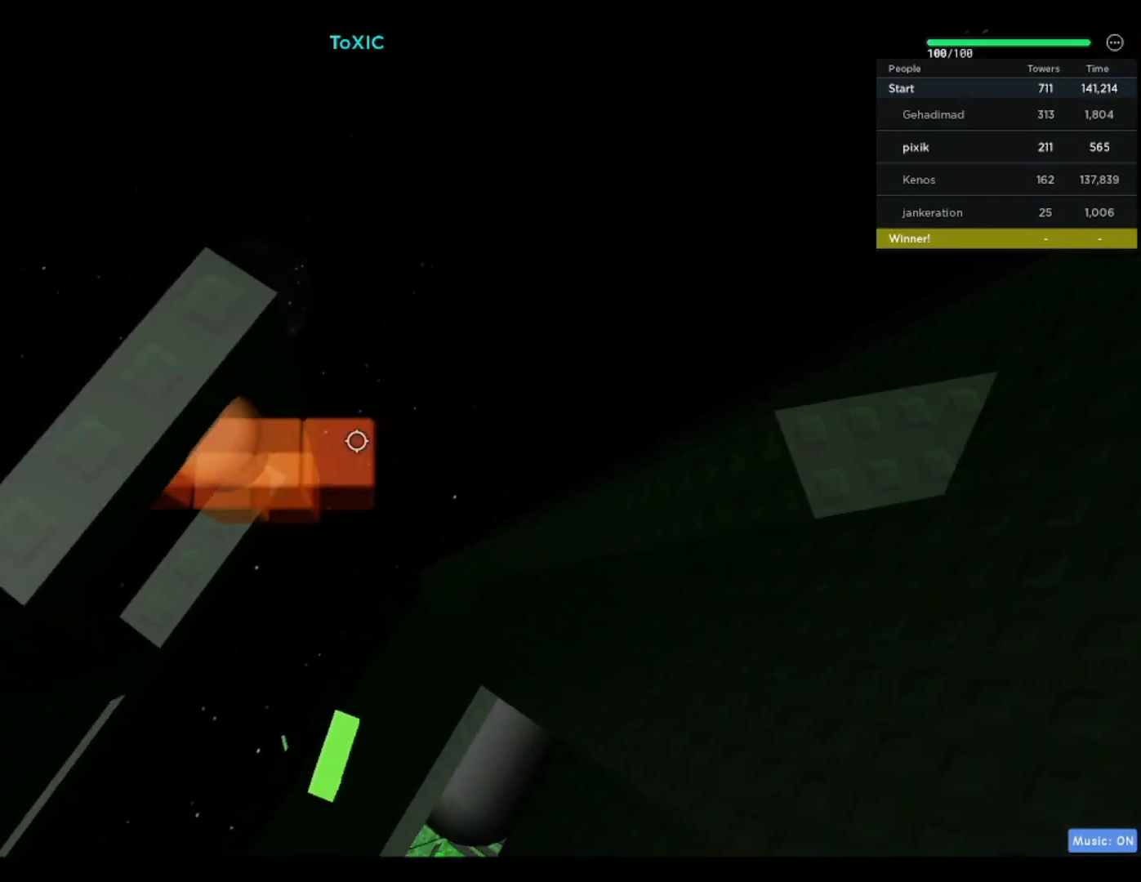
{"keys": ["d"], "events": [[383, "d", "down"]]}
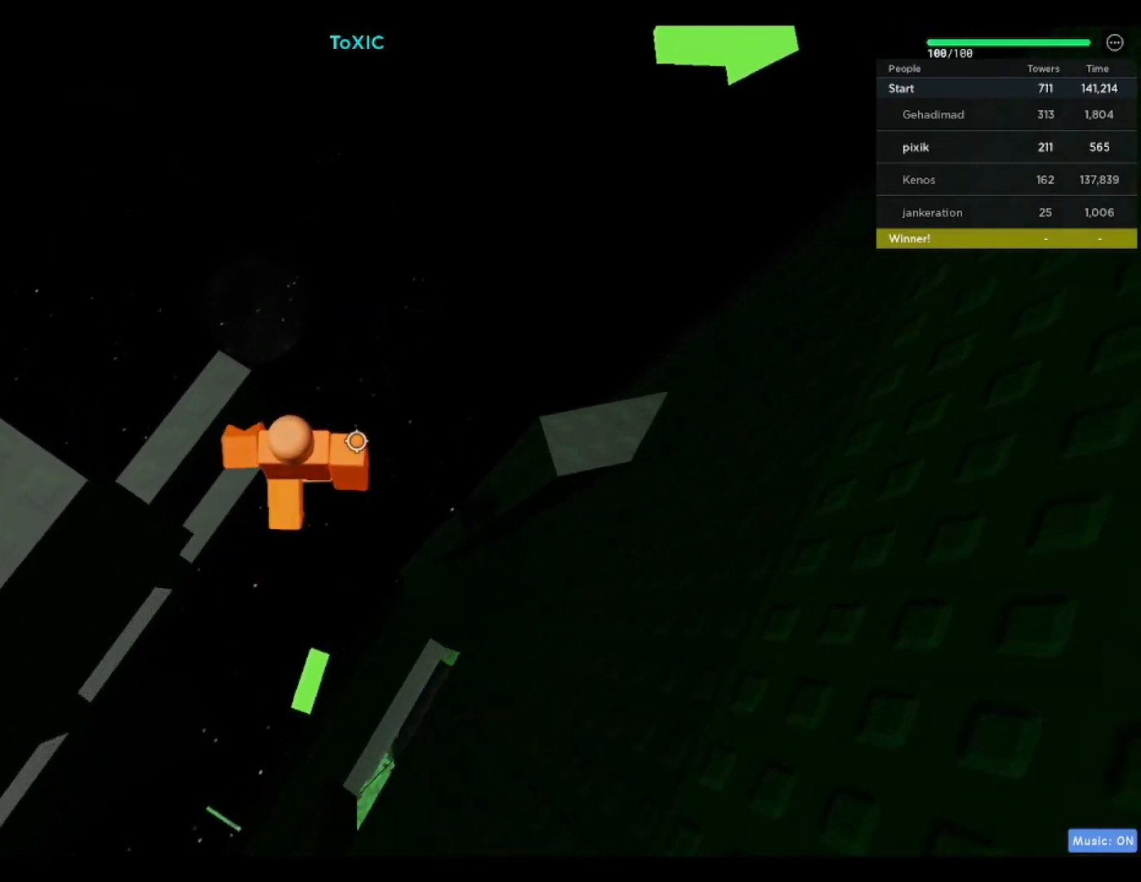
{"keys": ["d", "w"], "events": [[17, "space", "down"], [200, "space", "up"], [400, "w", "down"]]}
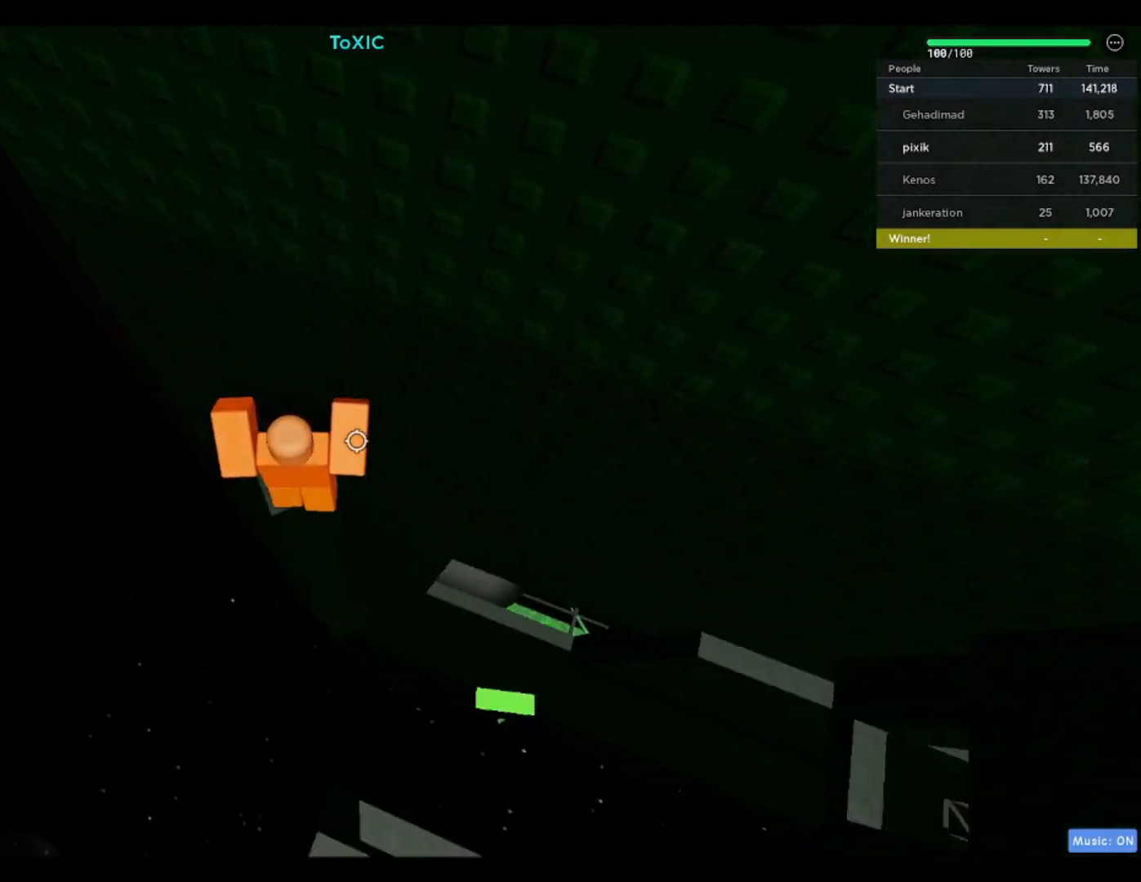
{"keys": [], "events": [[33, "d", "up"], [117, "w", "up"], [300, "a", "down"], [300, "w", "down"], [450, "a", "up"], [450, "w", "up"]]}
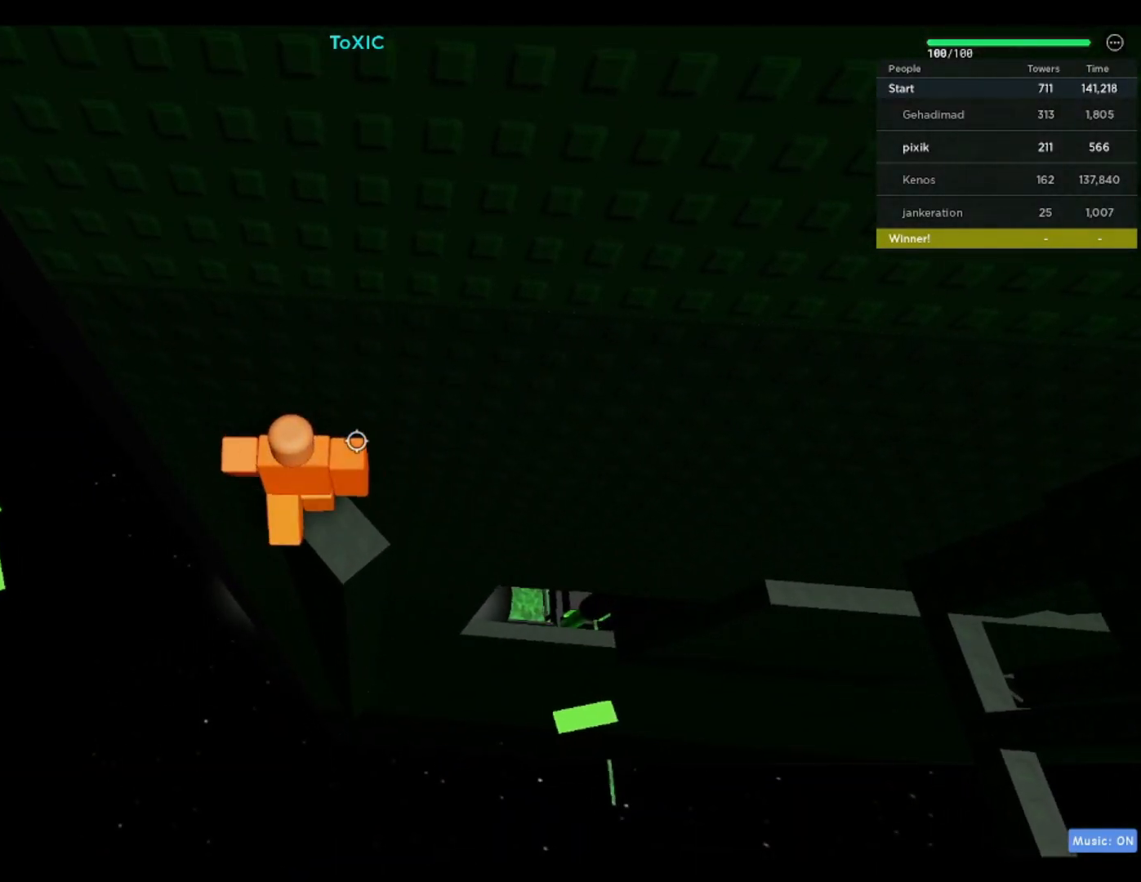
{"keys": ["shift"], "events": [[150, "shift", "down"], [233, "shift", "up"], [417, "shift", "down"]]}
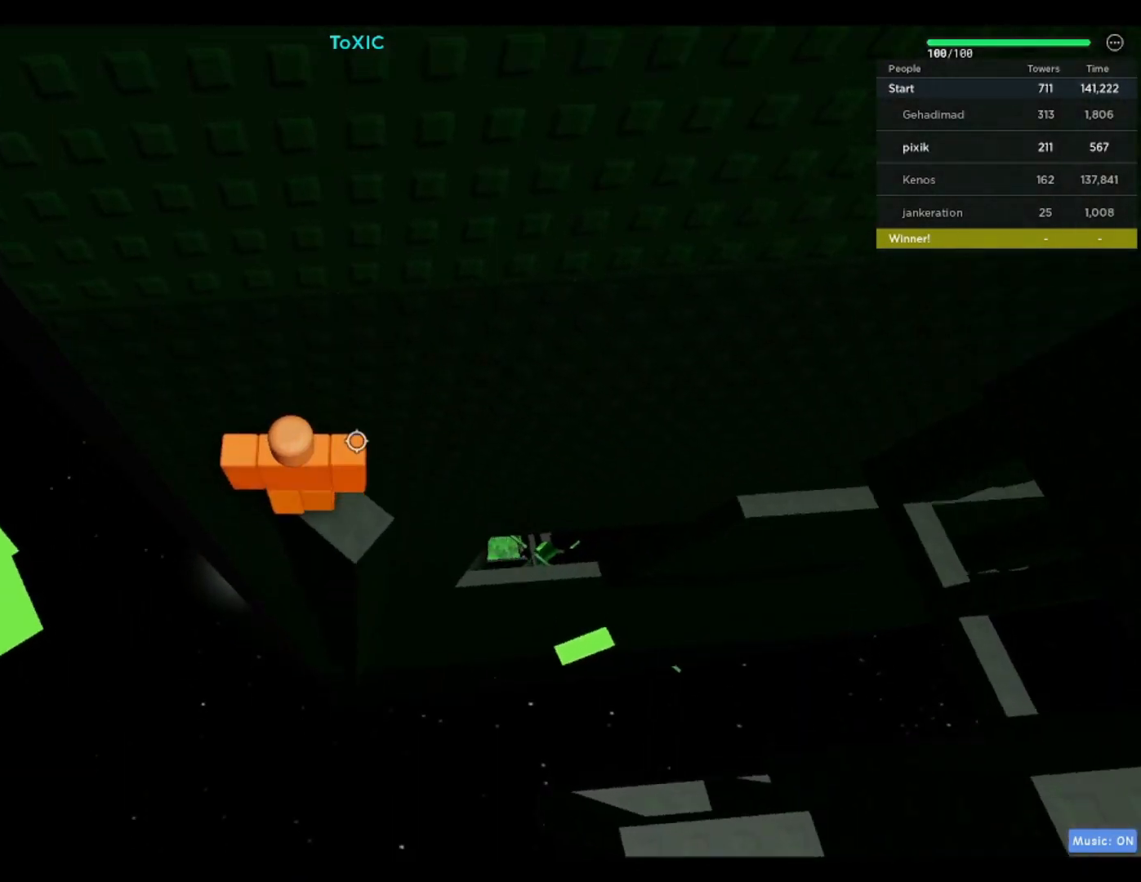
{"keys": ["a", "space"], "events": [[17, "shift", "up"], [200, "a", "down"], [383, "space", "down"]]}
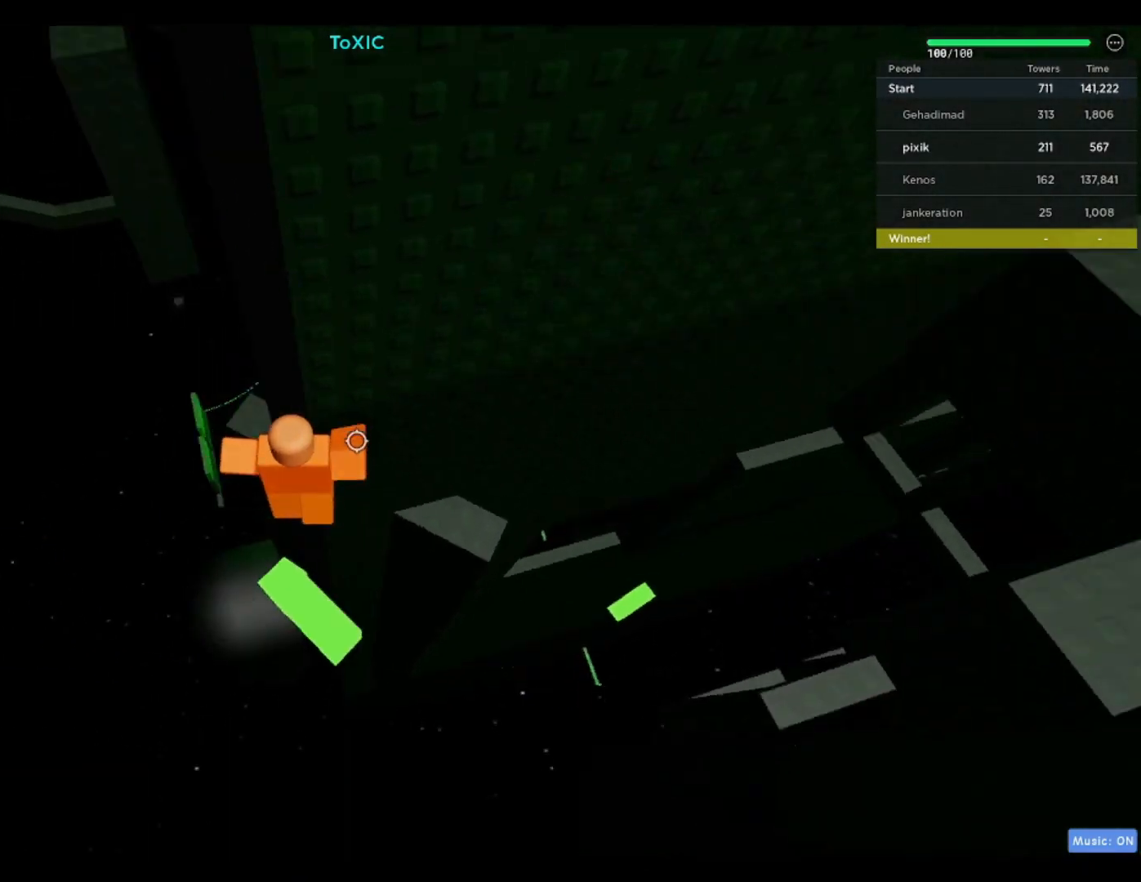
{"keys": ["a"], "events": [[33, "space", "up"]]}
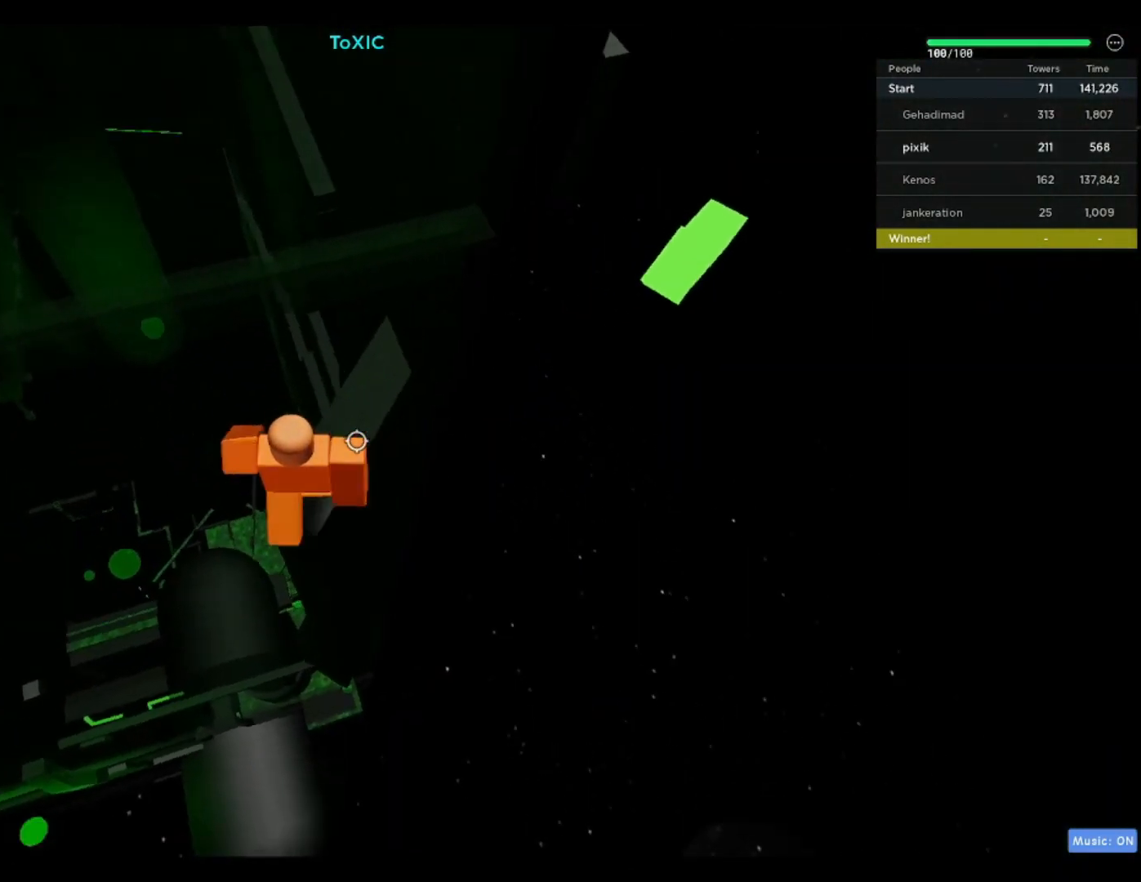
{"keys": [], "events": [[50, "a", "up"], [317, "shift", "down"], [417, "shift", "up"]]}
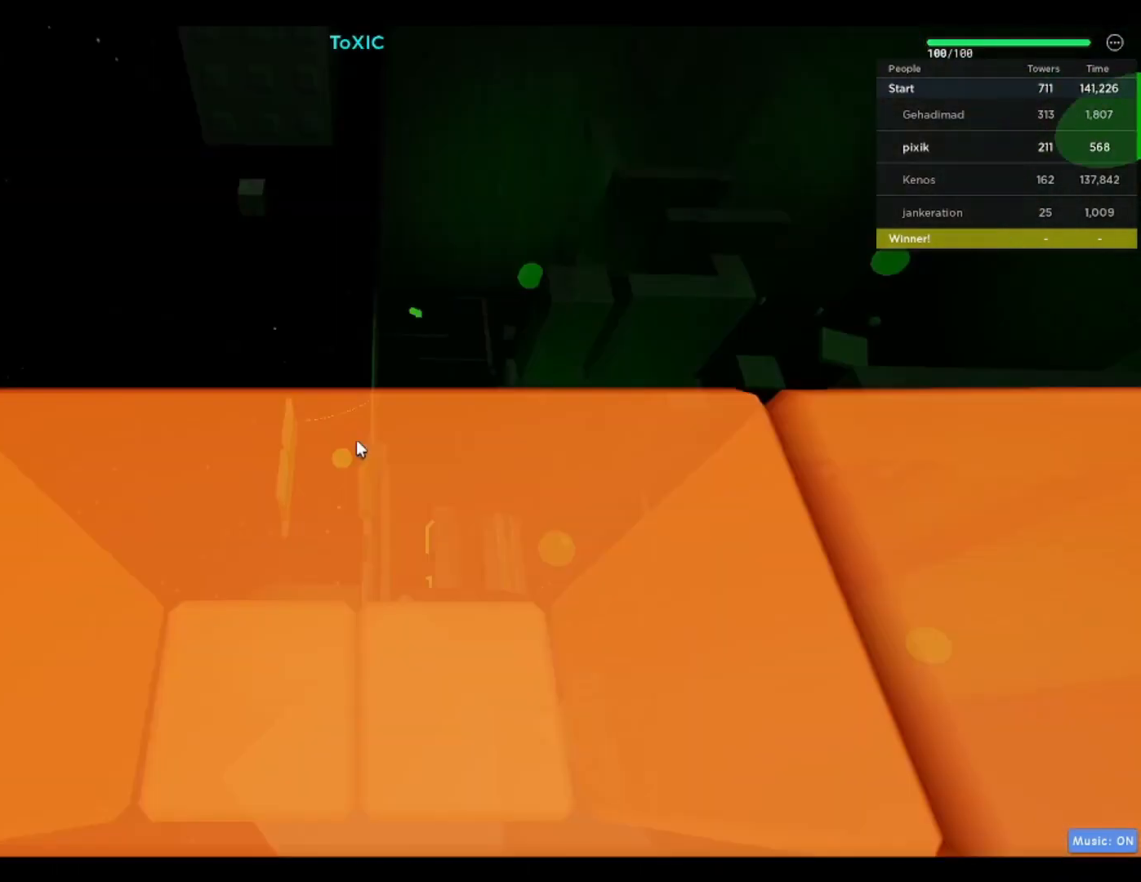
{"keys": [], "events": [[217, "space", "down"], [300, "space", "up"]]}
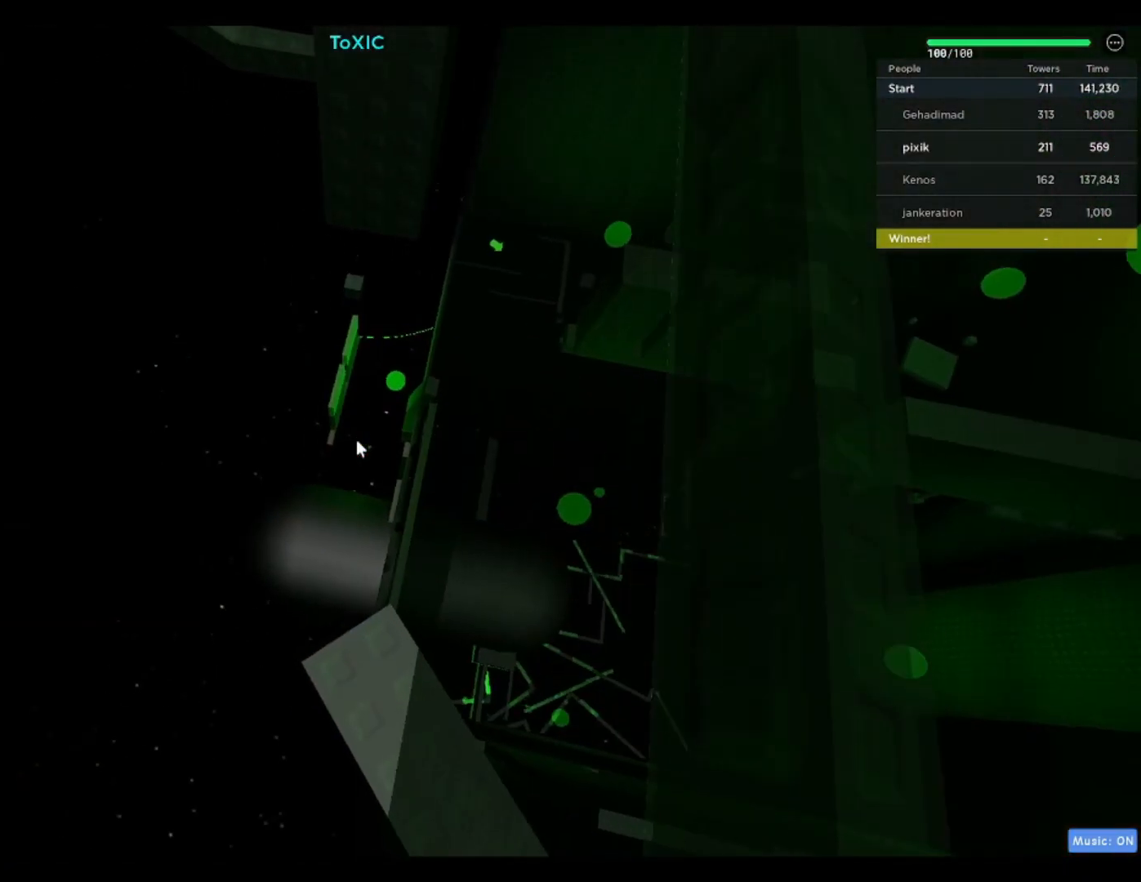
{"keys": ["w"], "events": [[267, "w", "down"], [317, "space", "down"], [467, "space", "up"]]}
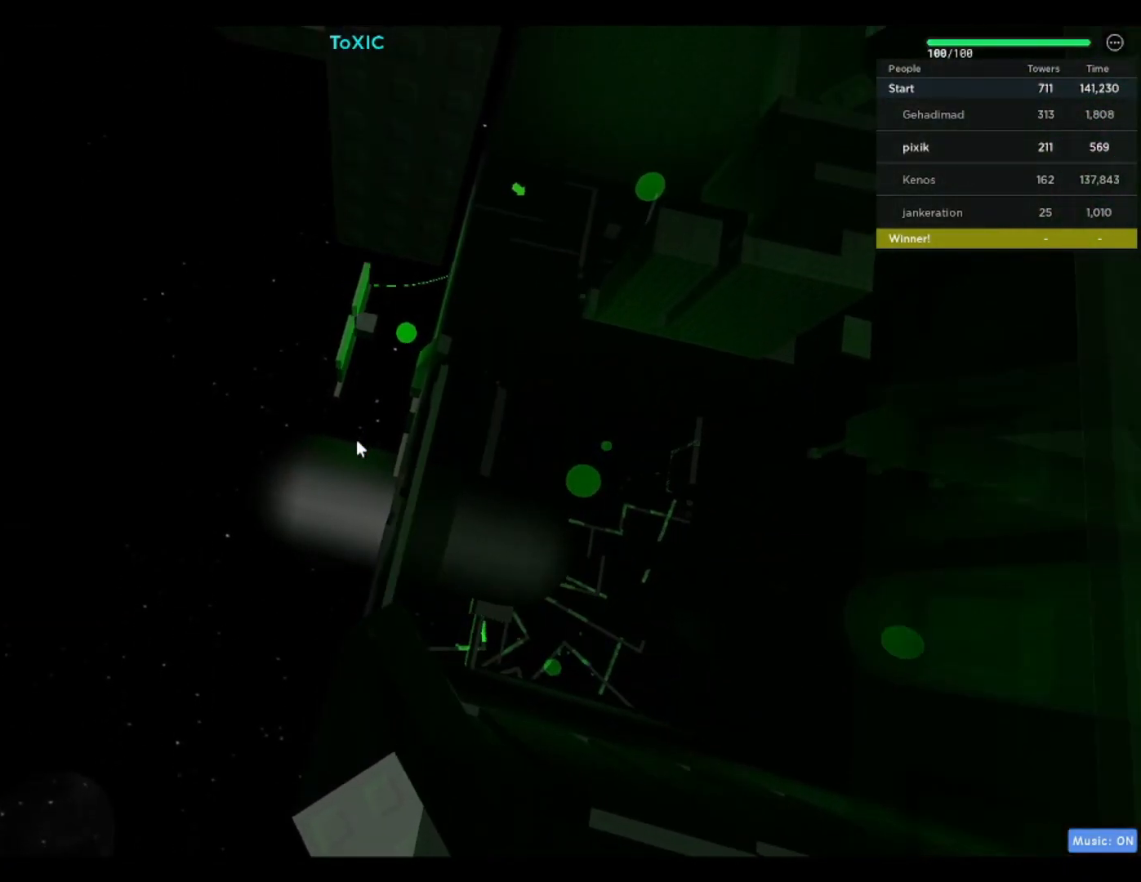
{"keys": [], "events": [[417, "w", "up"]]}
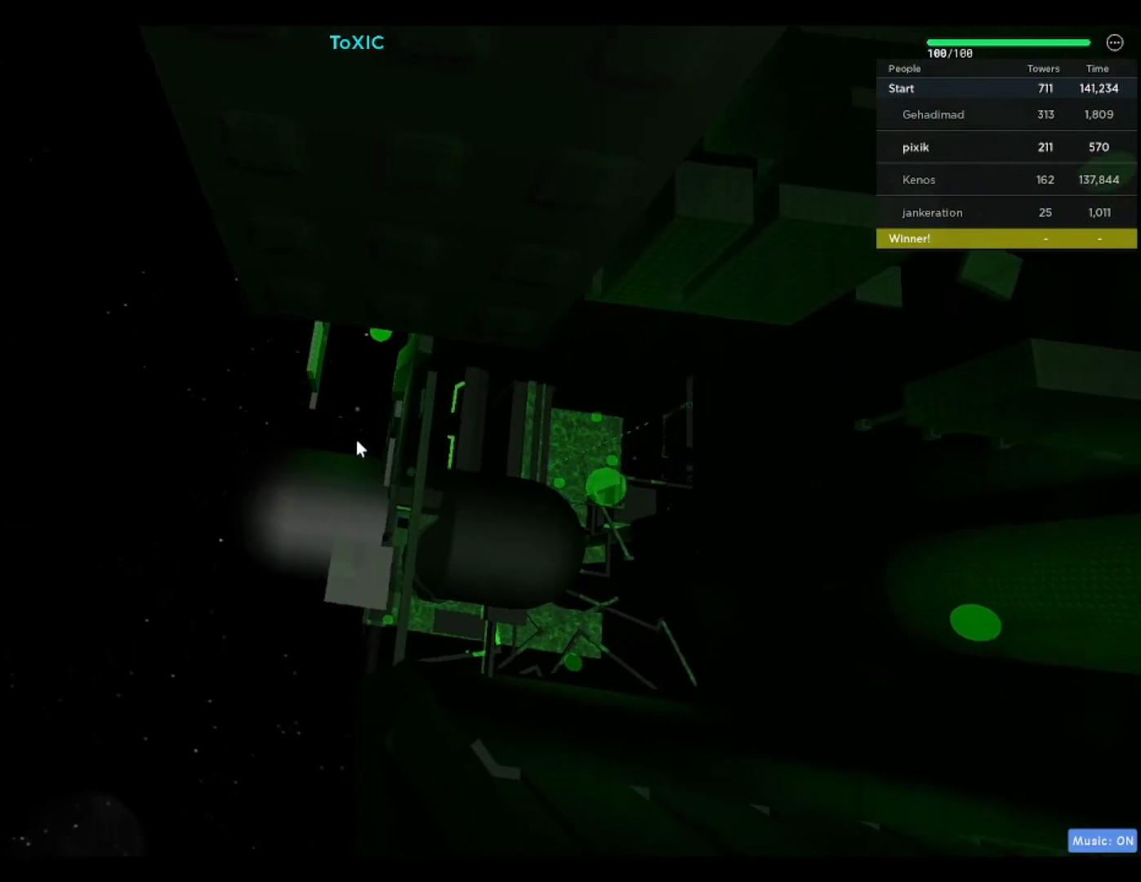
{"keys": [], "events": [[167, "shift", "down"], [250, "shift", "up"]]}
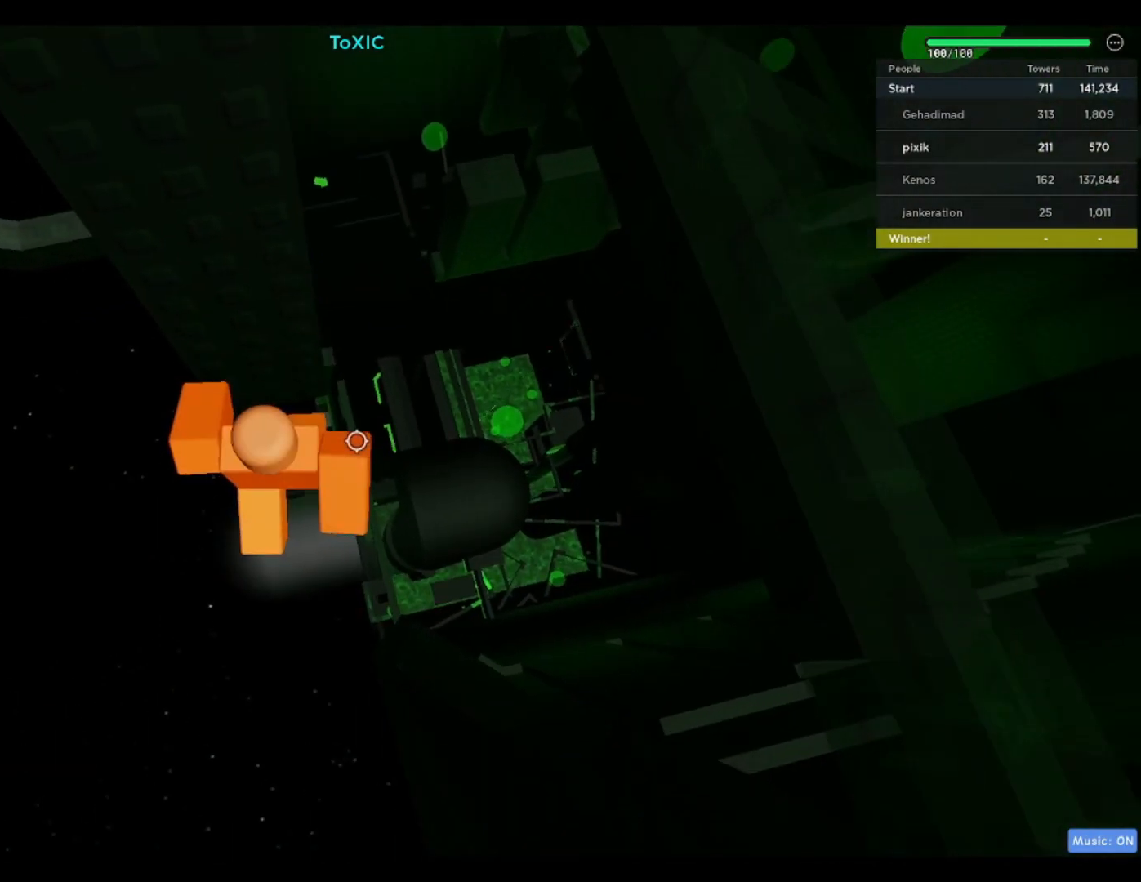
{"keys": ["a"], "events": [[167, "a", "down"], [267, "space", "down"], [450, "space", "up"]]}
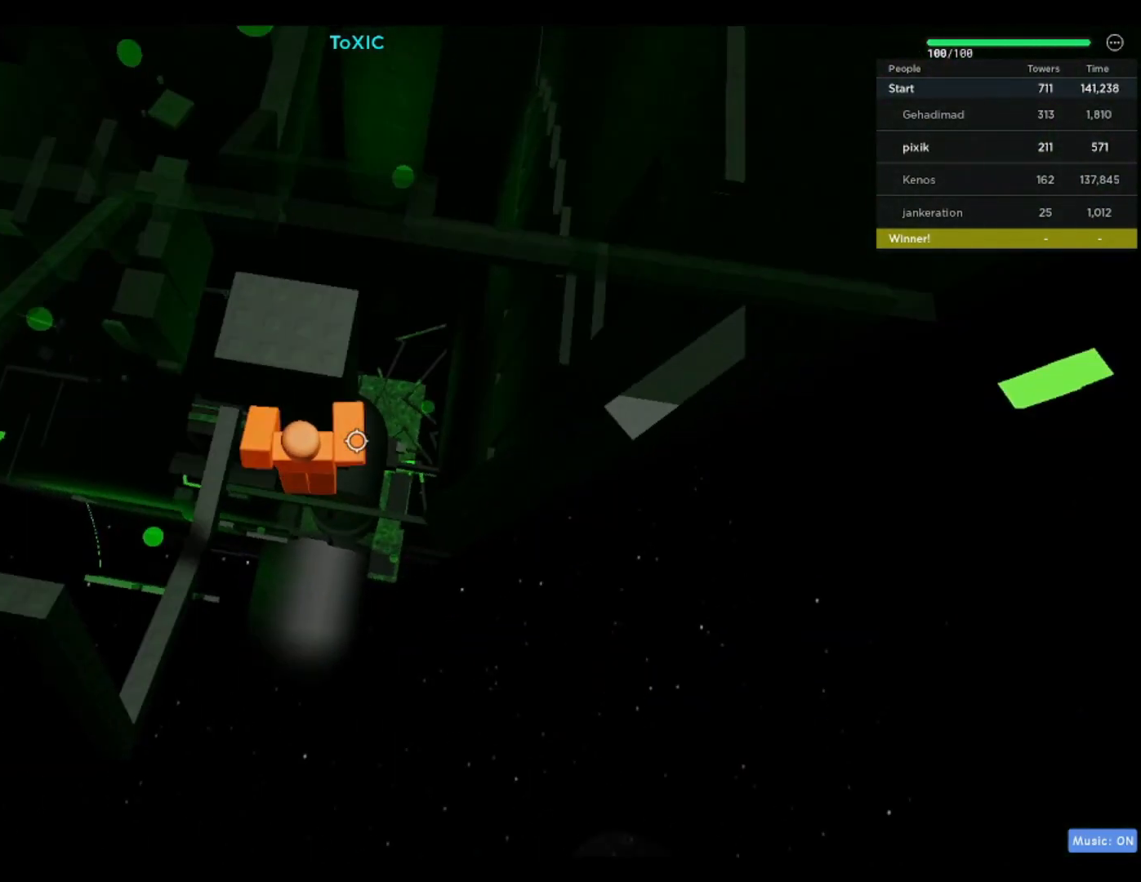
{"keys": [], "events": [[367, "a", "up"]]}
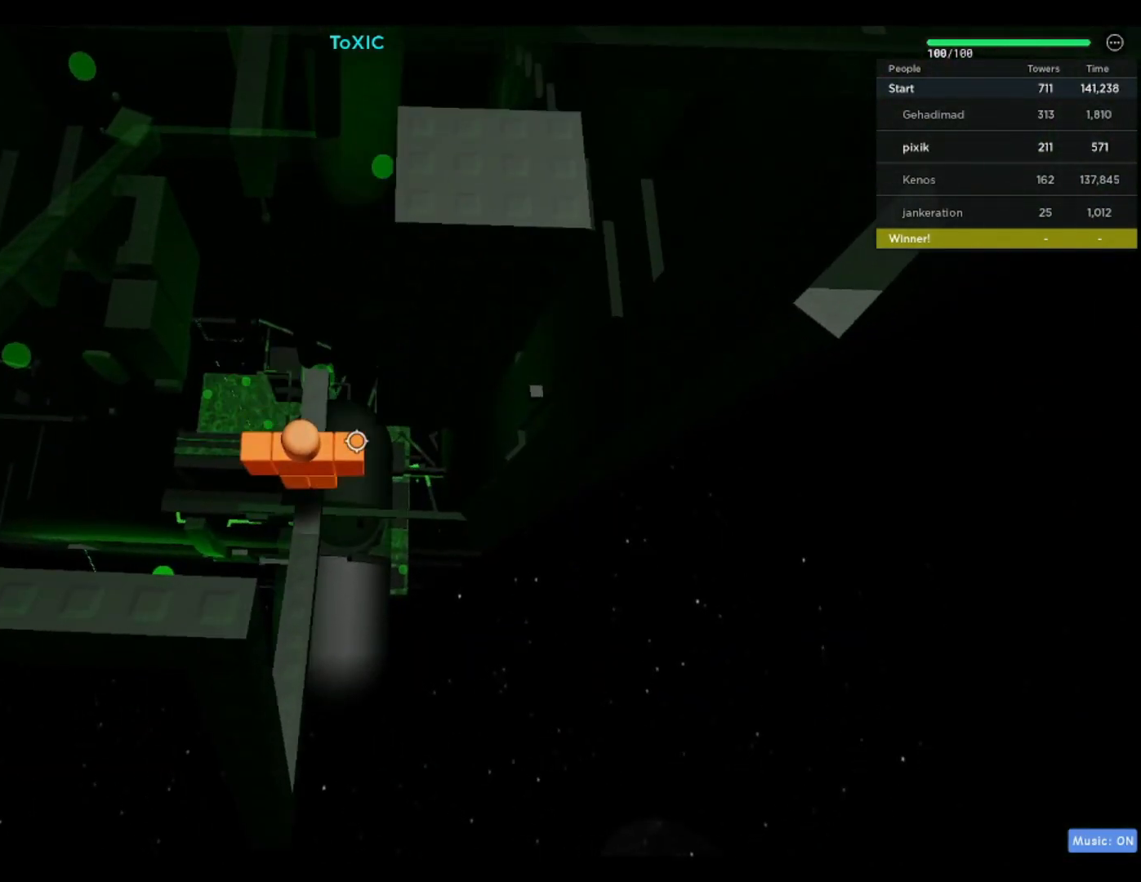
{"keys": [], "events": [[17, "s", "down"], [300, "s", "up"]]}
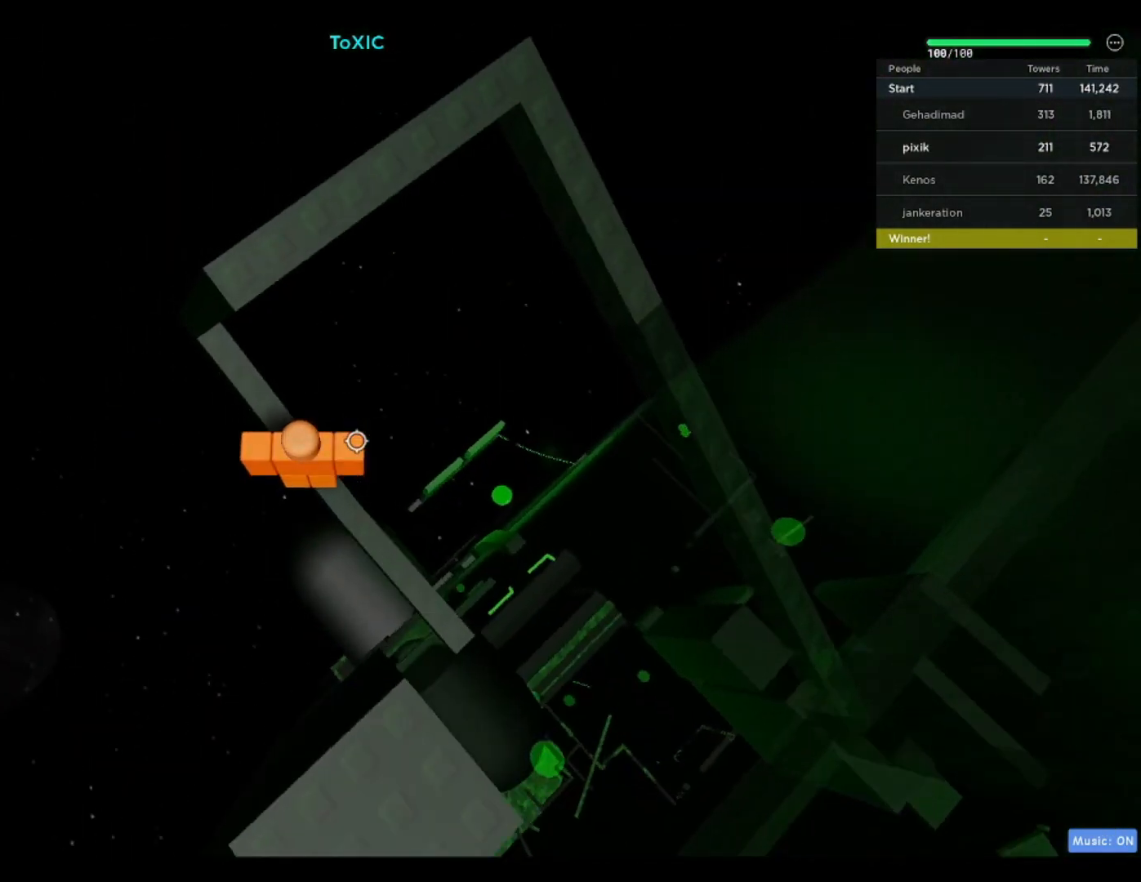
{"keys": ["a", "w"], "events": [[117, "a", "down"], [217, "space", "down"], [350, "space", "up"], [450, "w", "down"]]}